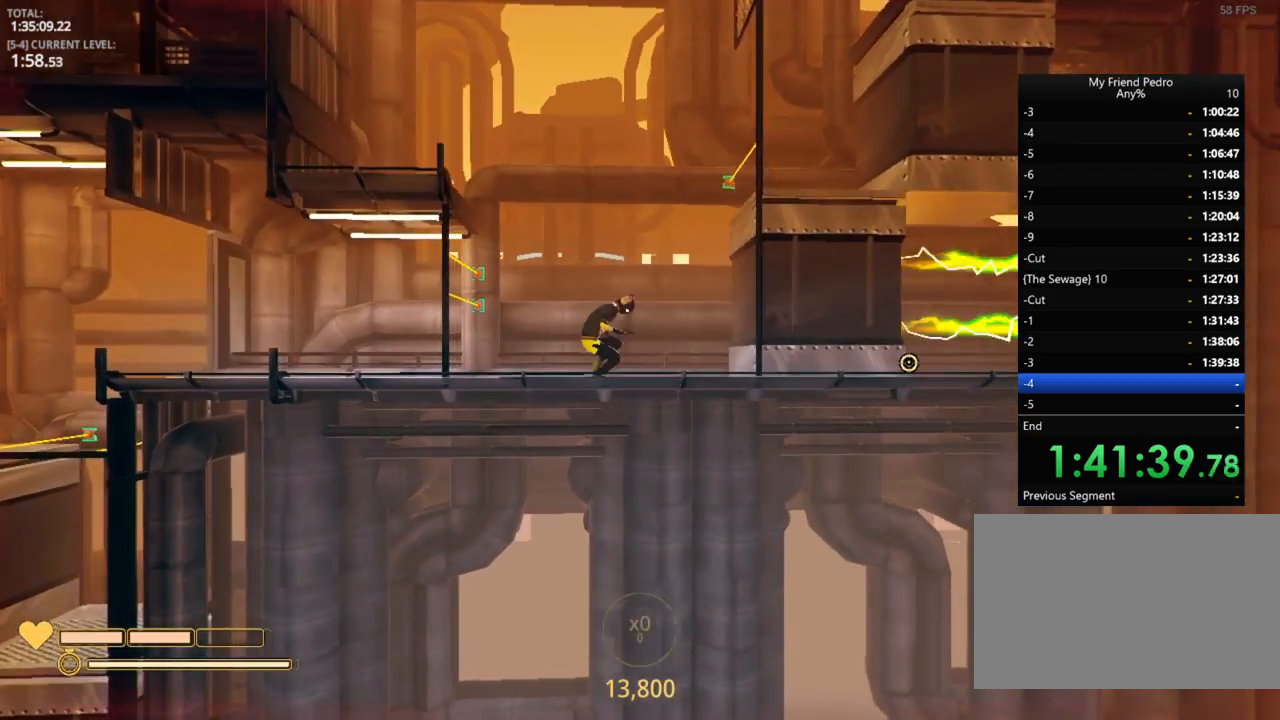
Gameplay with keyboard and mouse; each line is a JSON object with the keys held at the frame after it. "events" lists presses ("down") and releases ("up") of "1", "2", "3", "4", "5", "a", "alt", "c", "caps_lock", "ctrl", "d", "e", "f", "g", "q", "r", "s", "shift", "space", "t", "tab", "v", "w", "x" and "z" between this image and that frame as [ms after this image, input, new state], when the widget could be followed in between. No other keys are recorded. "mouse_move" is the direction in which the mouse moves at that frame (one of eight, or "still"), when it could be read. Mouse buttons are not recorded.
{"keys": ["a", "d", "space"], "mouse_move": "still", "events": [[33, "space", "down"], [316, "space", "up"], [400, "a", "down"], [400, "space", "down"]]}
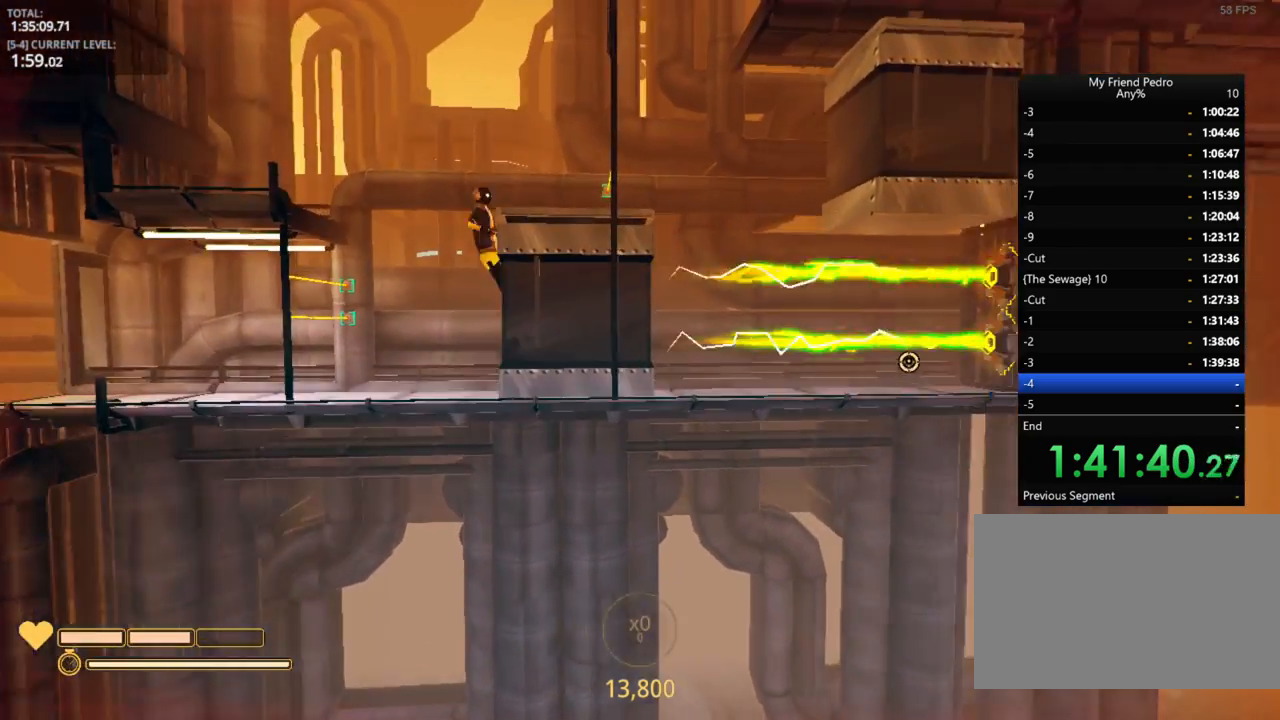
{"keys": ["a"], "mouse_move": "still", "events": [[16, "d", "up"], [416, "space", "up"]]}
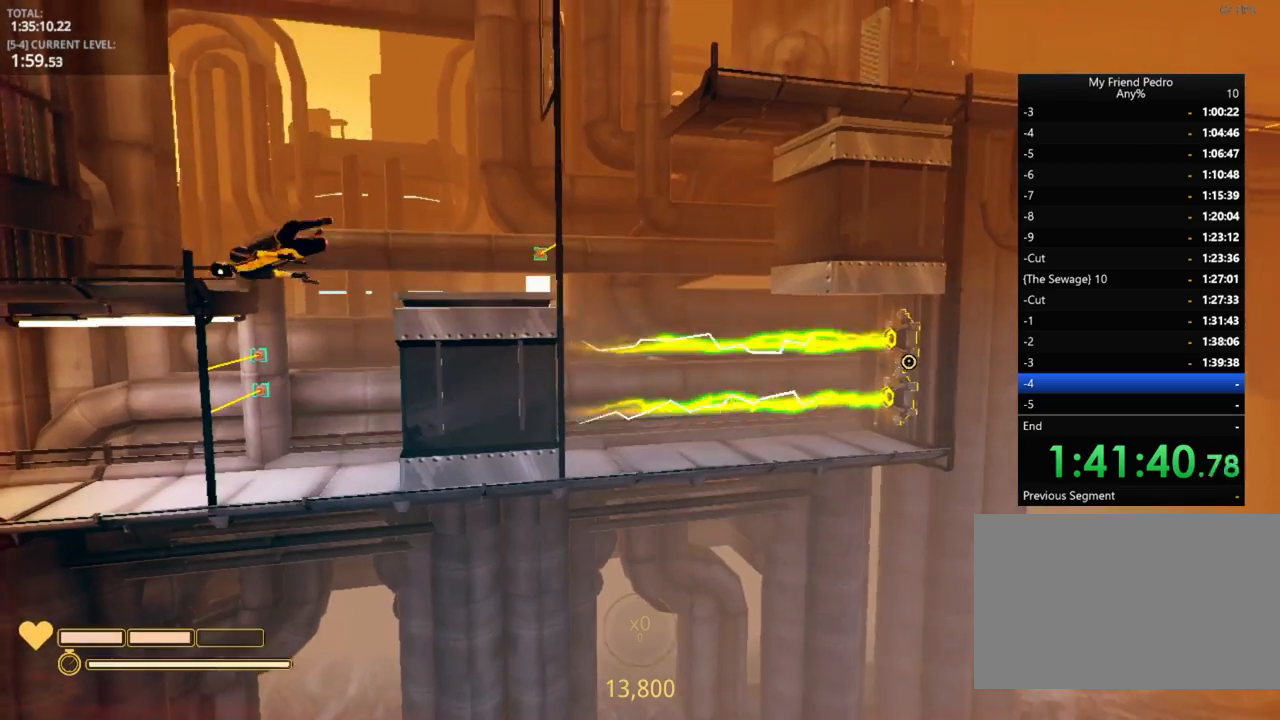
{"keys": ["a"], "mouse_move": "still", "events": []}
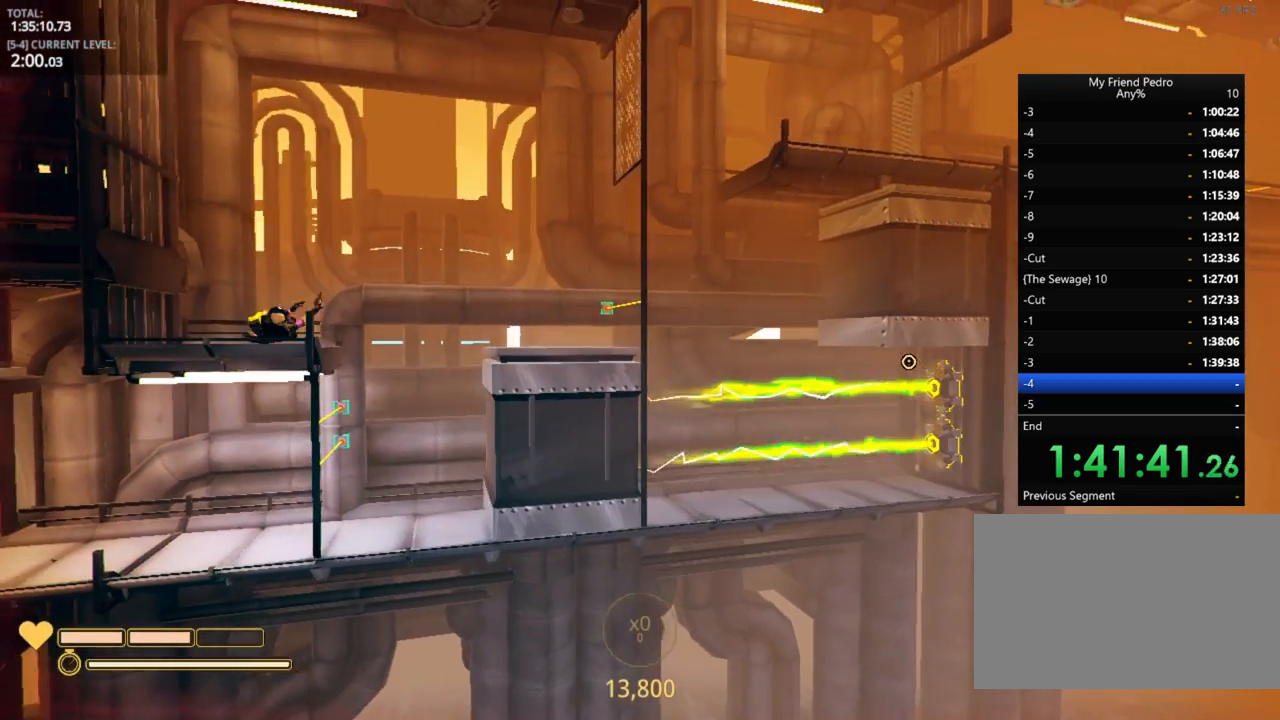
{"keys": [], "mouse_move": "still", "events": [[100, "a", "up"]]}
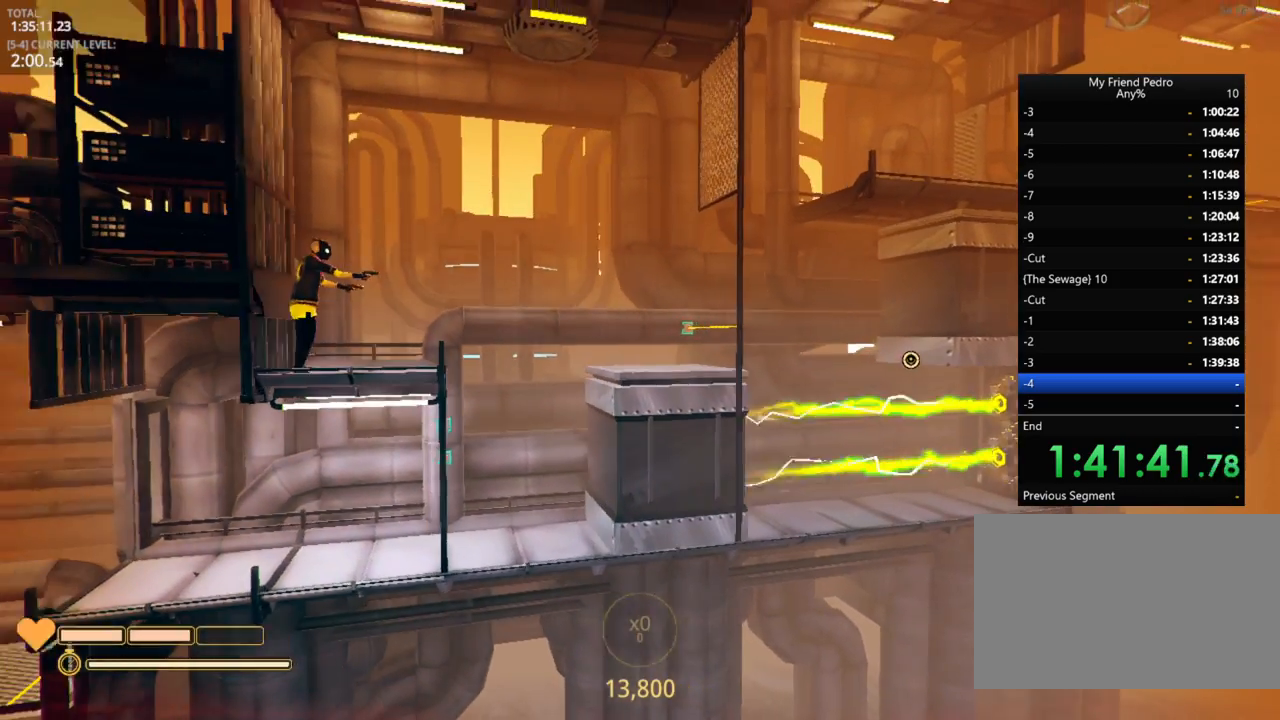
{"keys": [], "mouse_move": "still", "events": []}
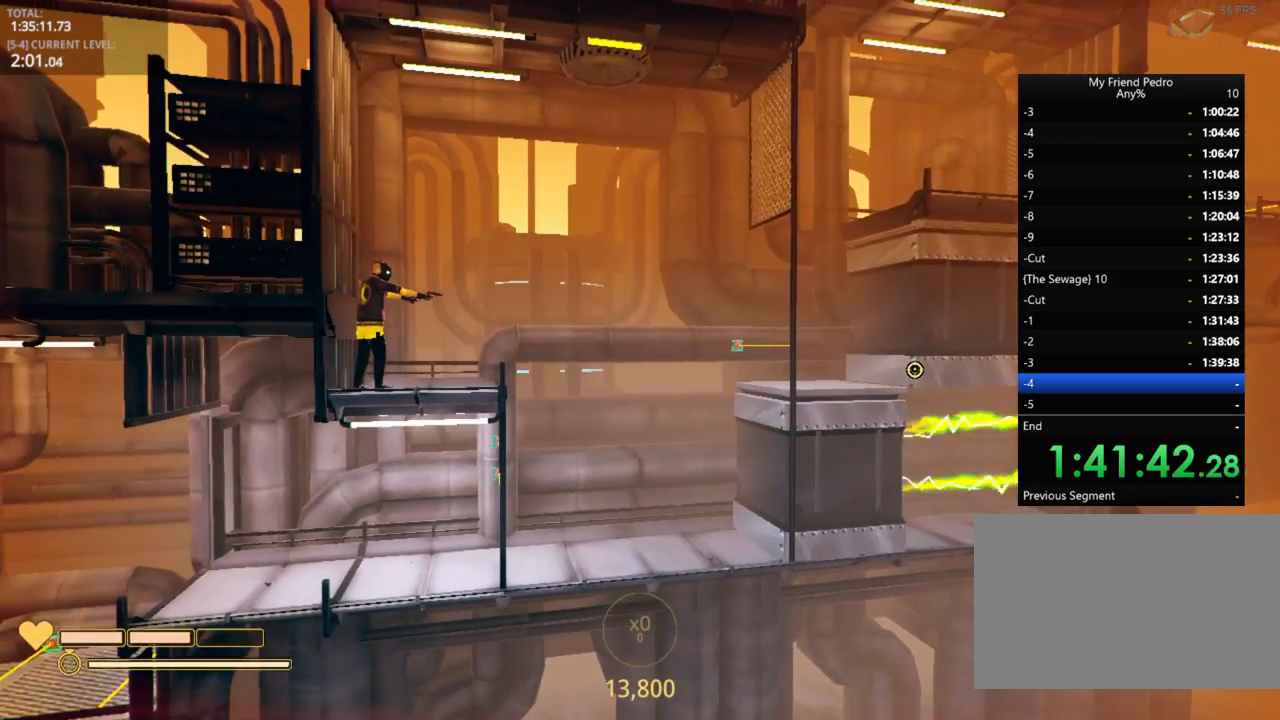
{"keys": [], "mouse_move": "still", "events": []}
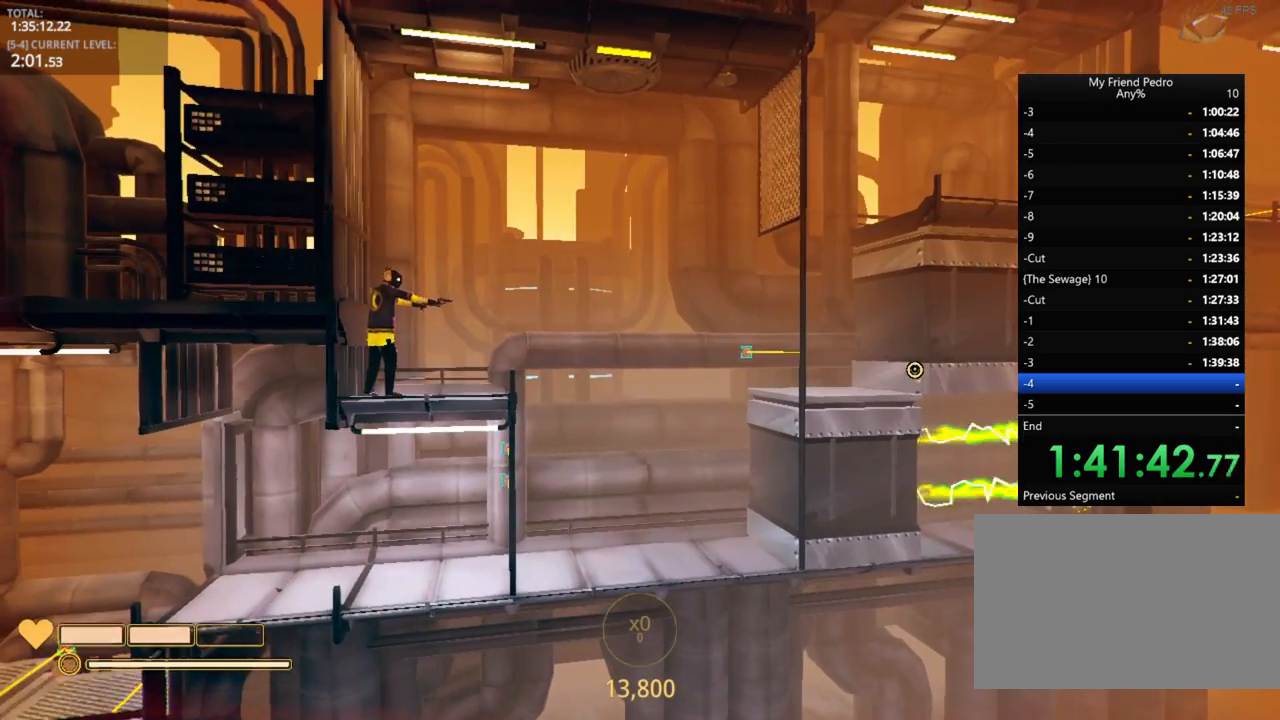
{"keys": ["d"], "mouse_move": "still", "events": [[316, "d", "down"]]}
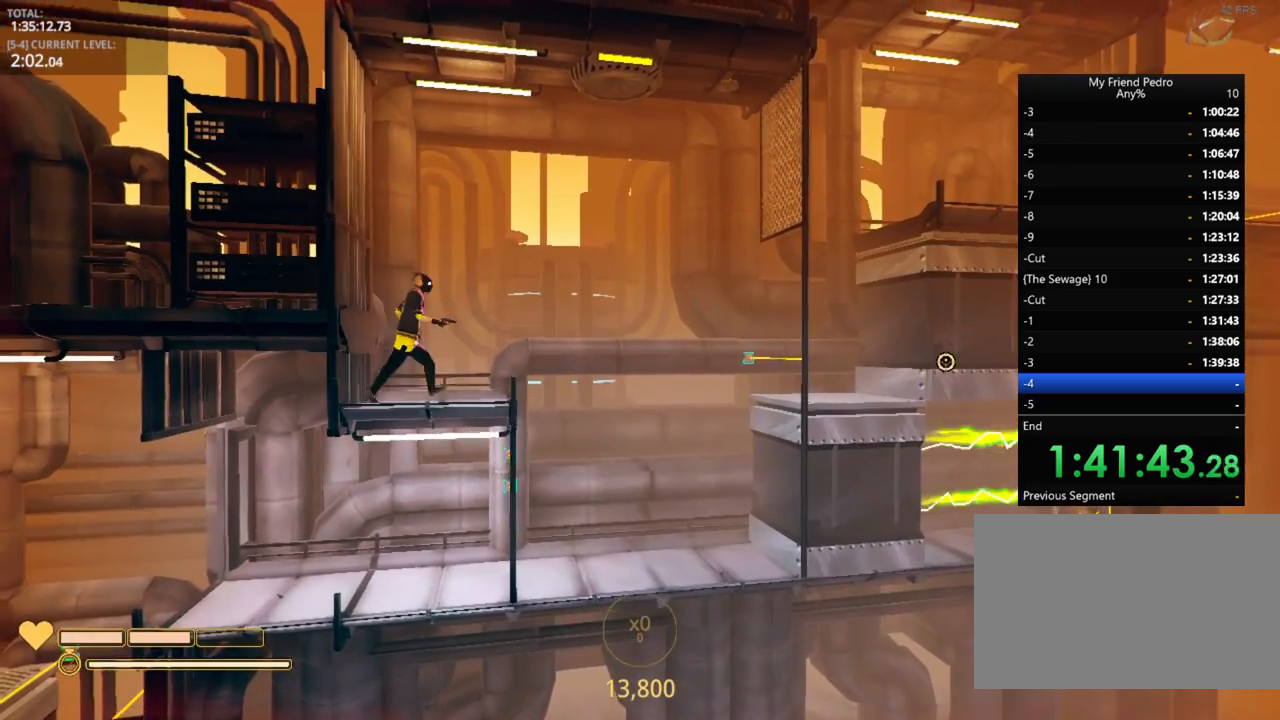
{"keys": ["d", "space"], "mouse_move": "still", "events": [[366, "space", "down"]]}
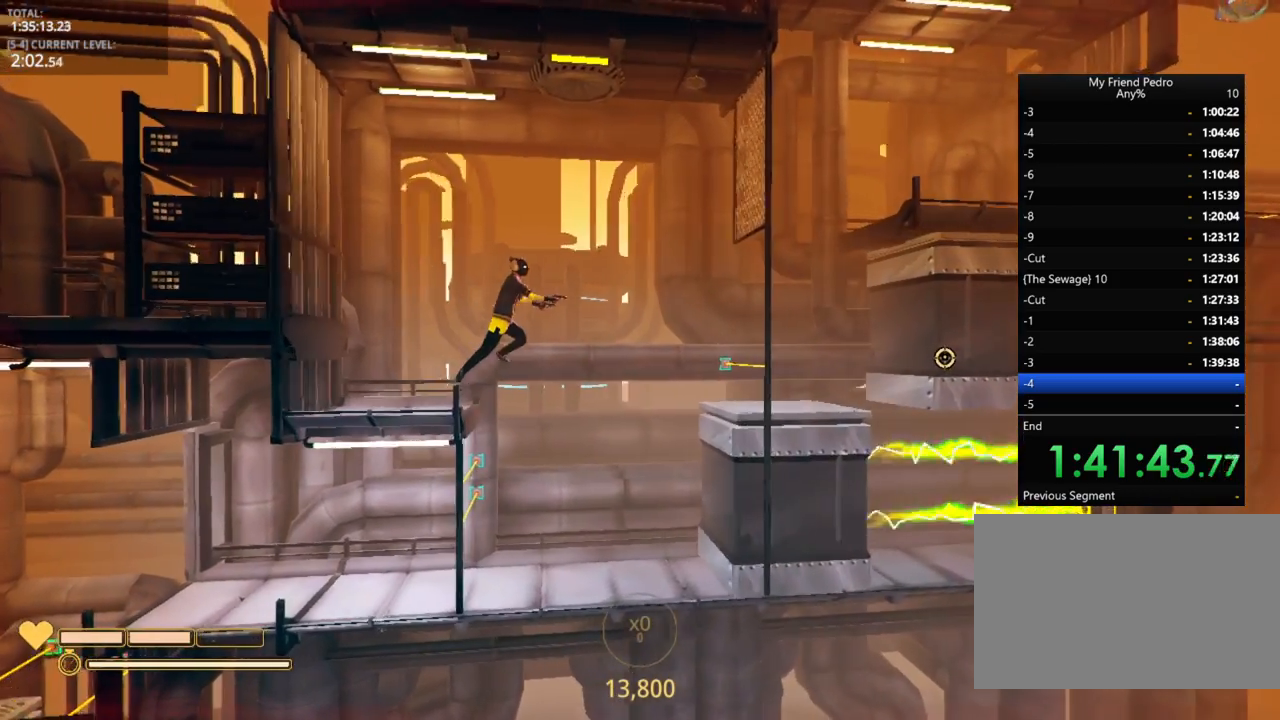
{"keys": ["a"], "mouse_move": "still", "events": [[166, "space", "up"], [250, "d", "up"], [383, "a", "down"]]}
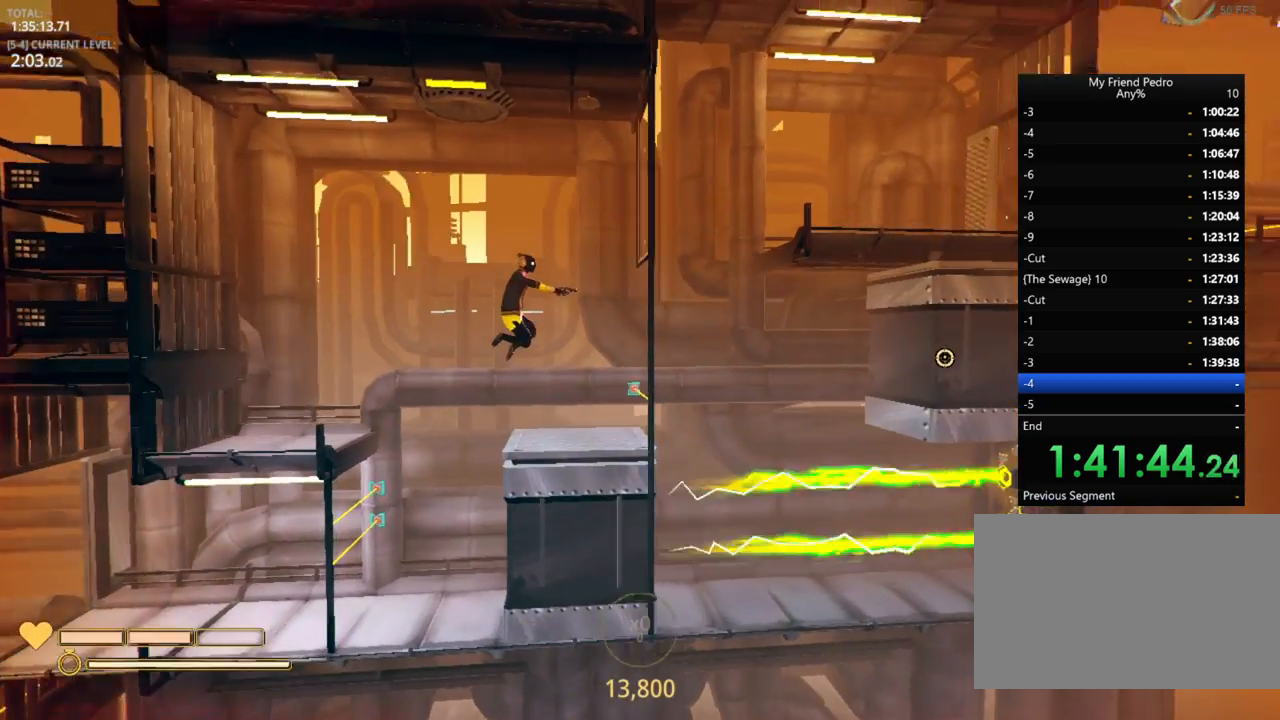
{"keys": [], "mouse_move": "still", "events": [[166, "a", "up"]]}
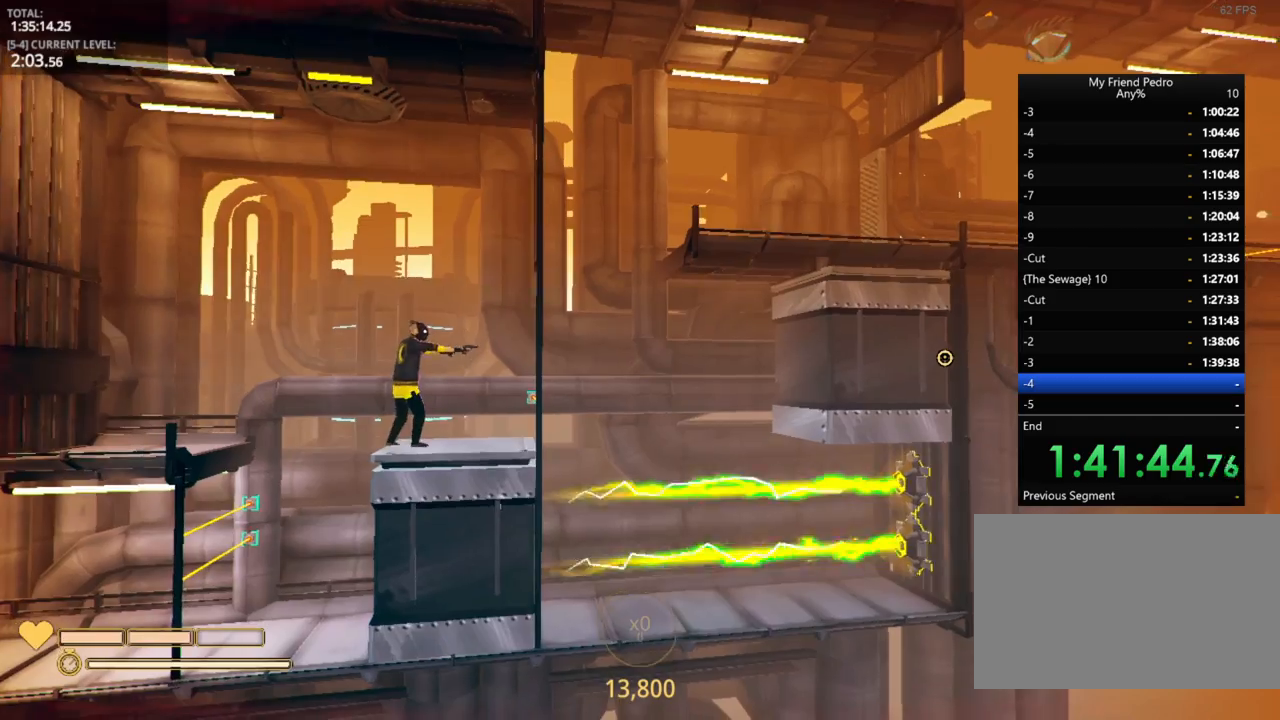
{"keys": [], "mouse_move": "still", "events": []}
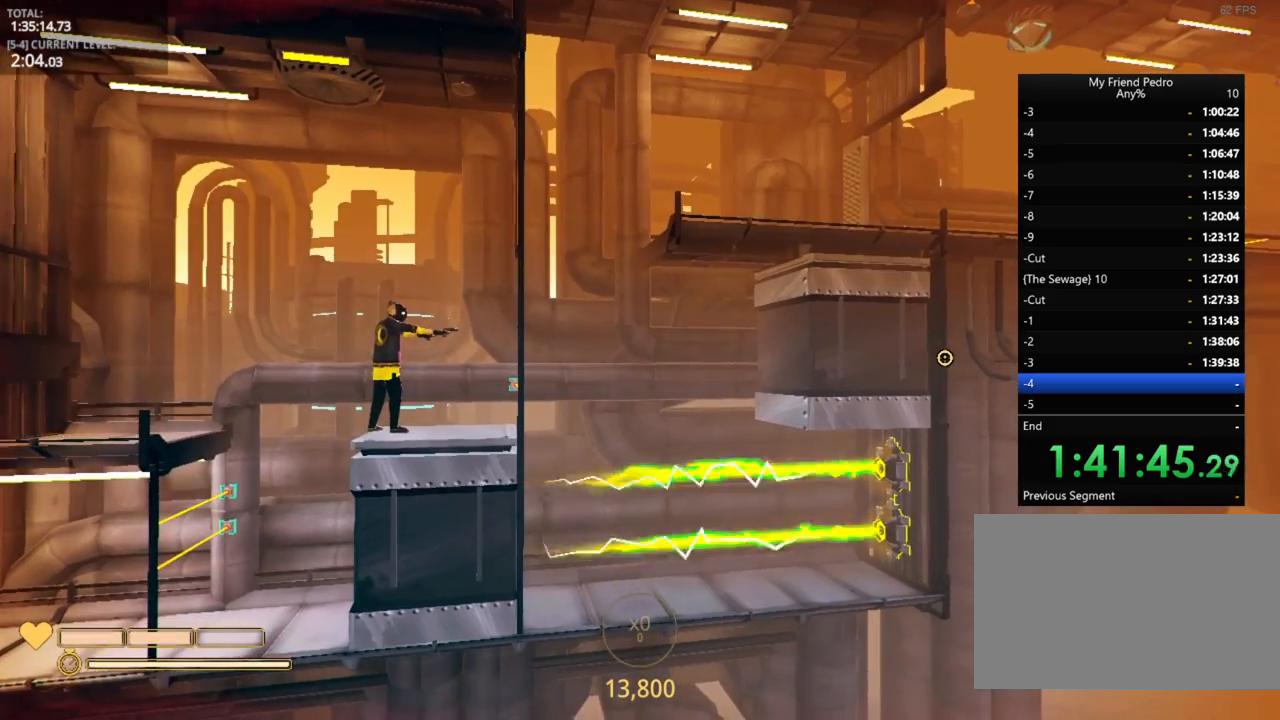
{"keys": ["d", "space"], "mouse_move": "still", "events": [[200, "d", "down"], [283, "space", "down"]]}
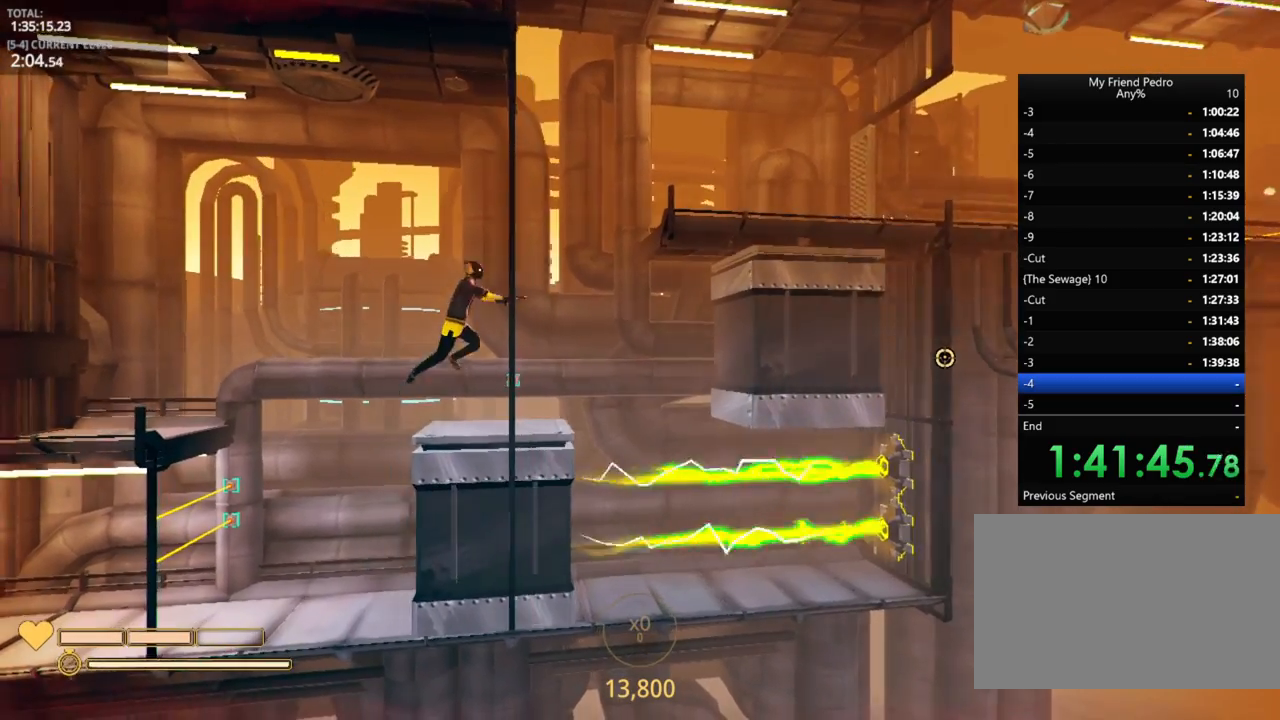
{"keys": ["d"], "mouse_move": "still", "events": [[166, "space", "up"]]}
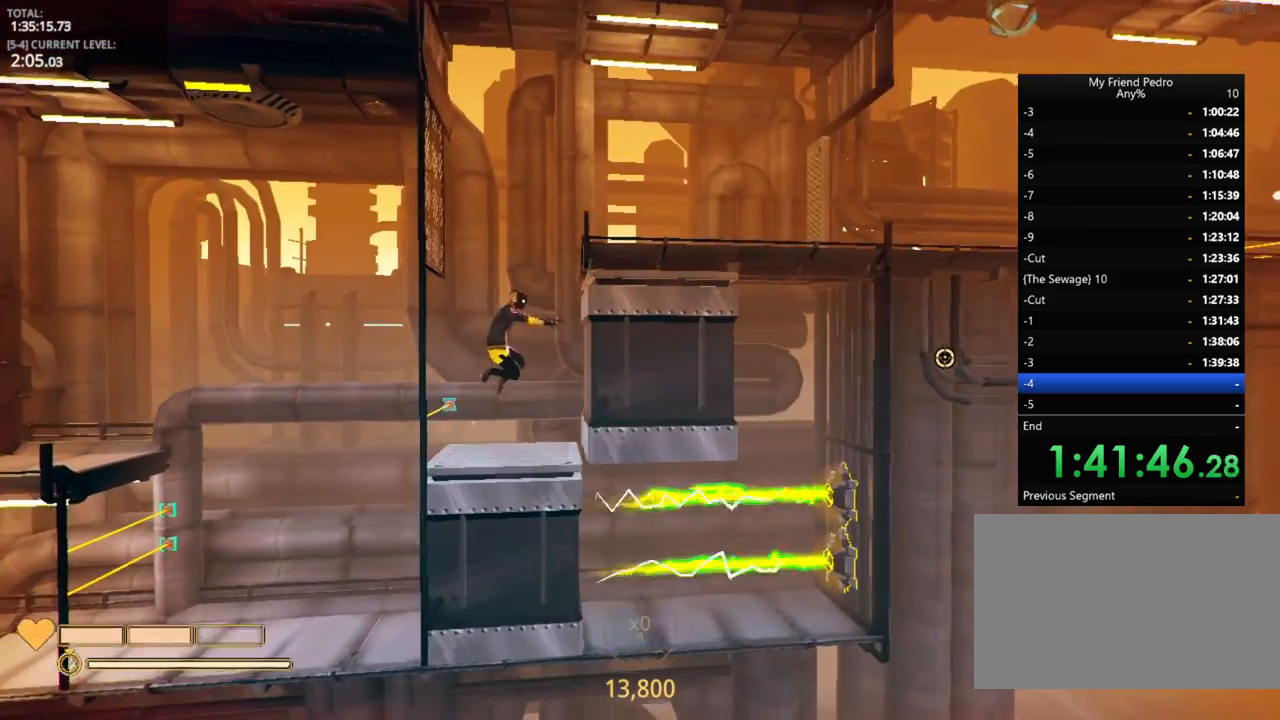
{"keys": [], "mouse_move": "still", "events": [[83, "d", "up"]]}
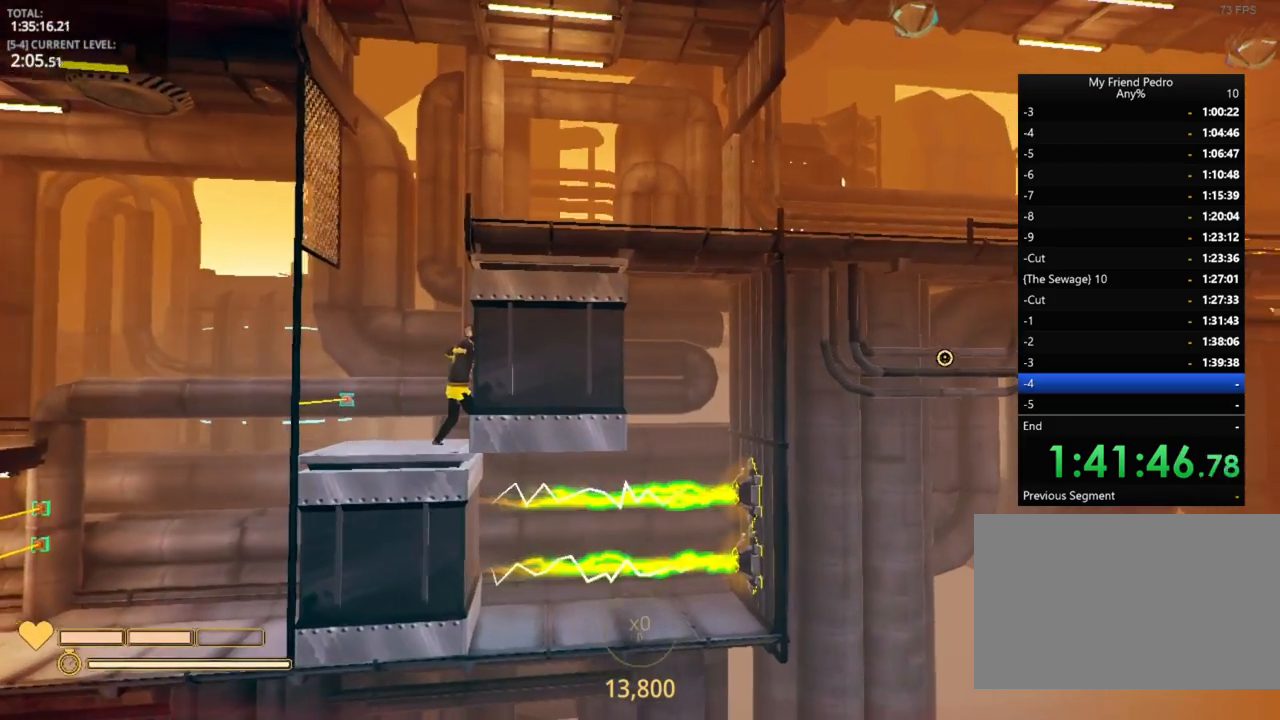
{"keys": [], "mouse_move": "still", "events": []}
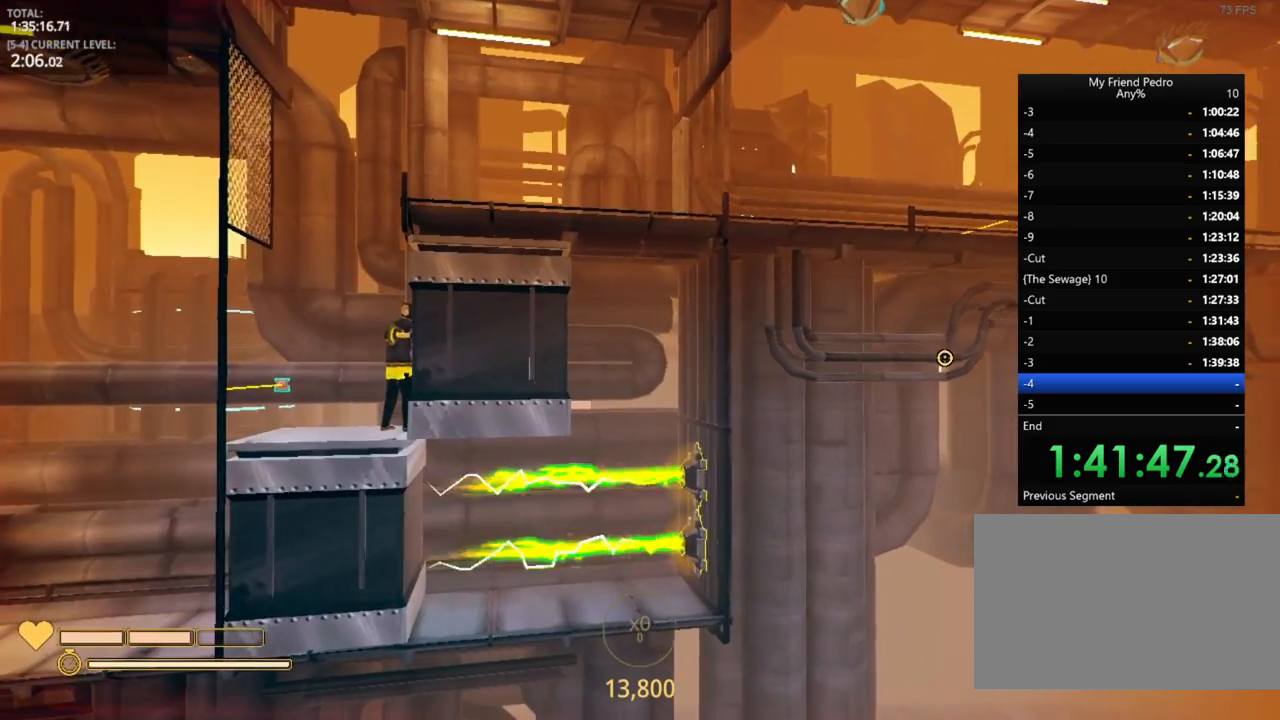
{"keys": ["a", "space"], "mouse_move": "still", "events": [[300, "a", "down"], [400, "space", "down"]]}
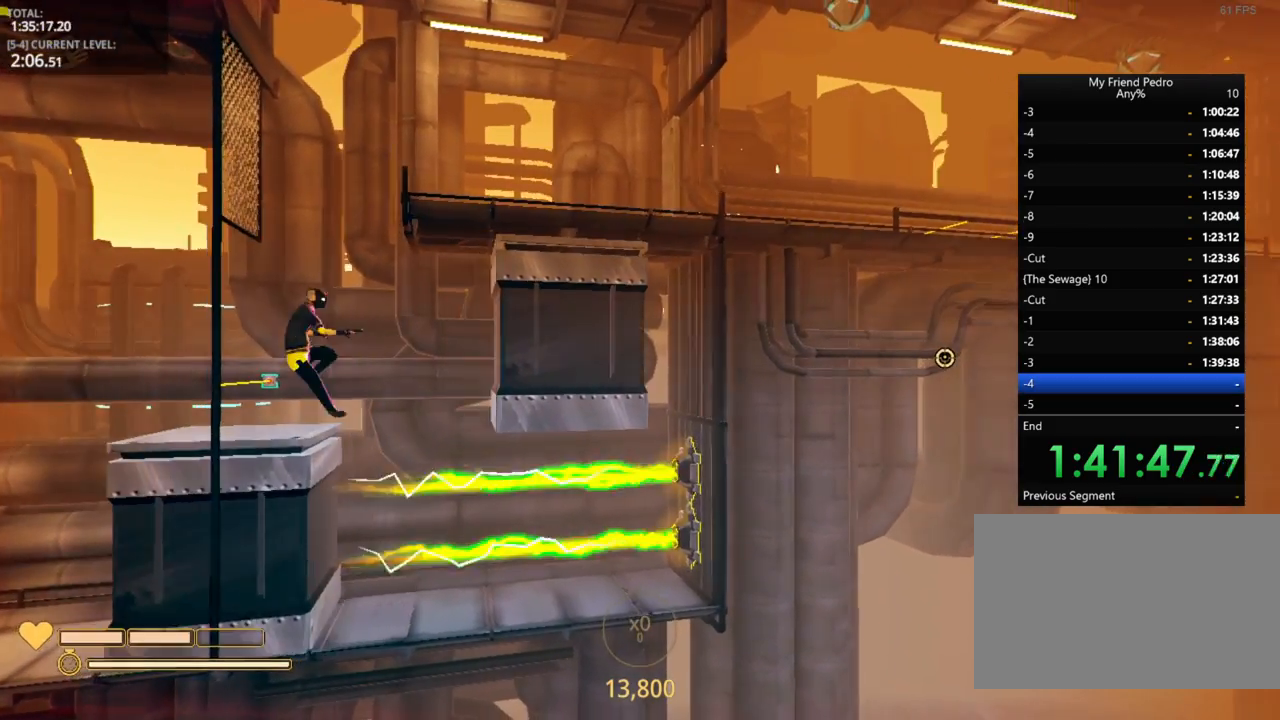
{"keys": ["d"], "mouse_move": "still", "events": [[333, "space", "up"], [433, "a", "up"], [500, "d", "down"]]}
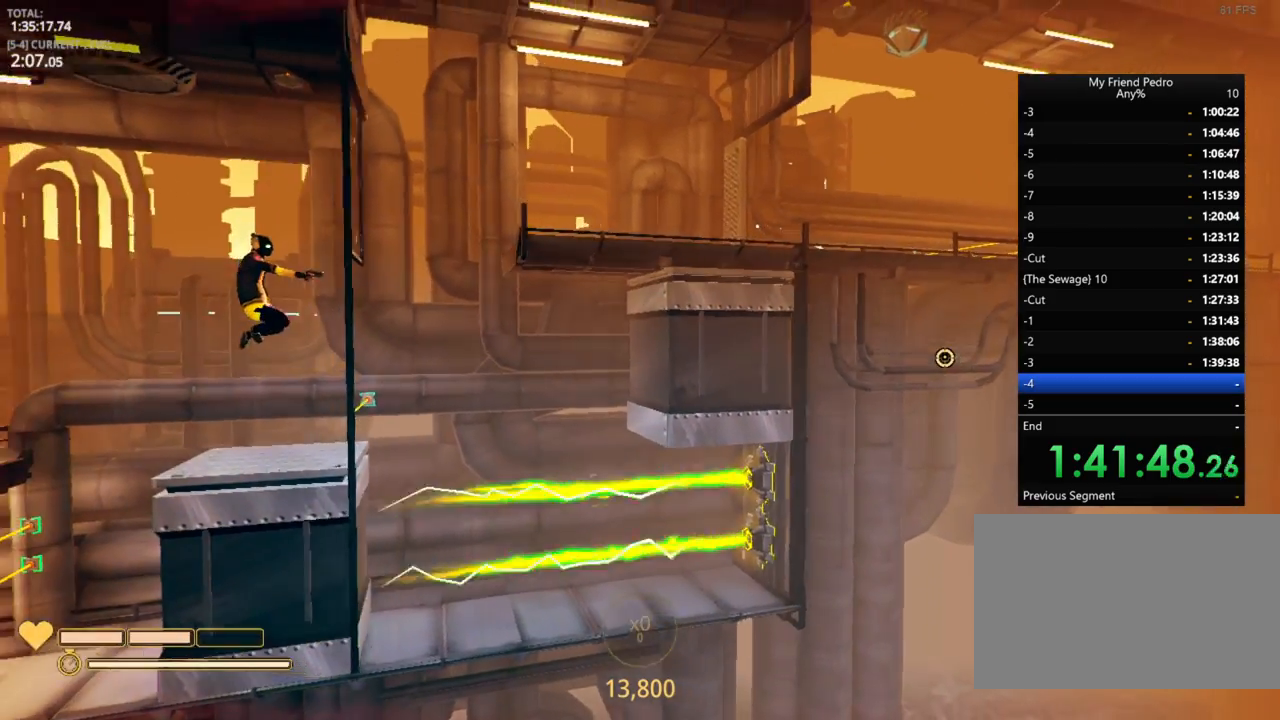
{"keys": [], "mouse_move": "still", "events": [[300, "d", "up"]]}
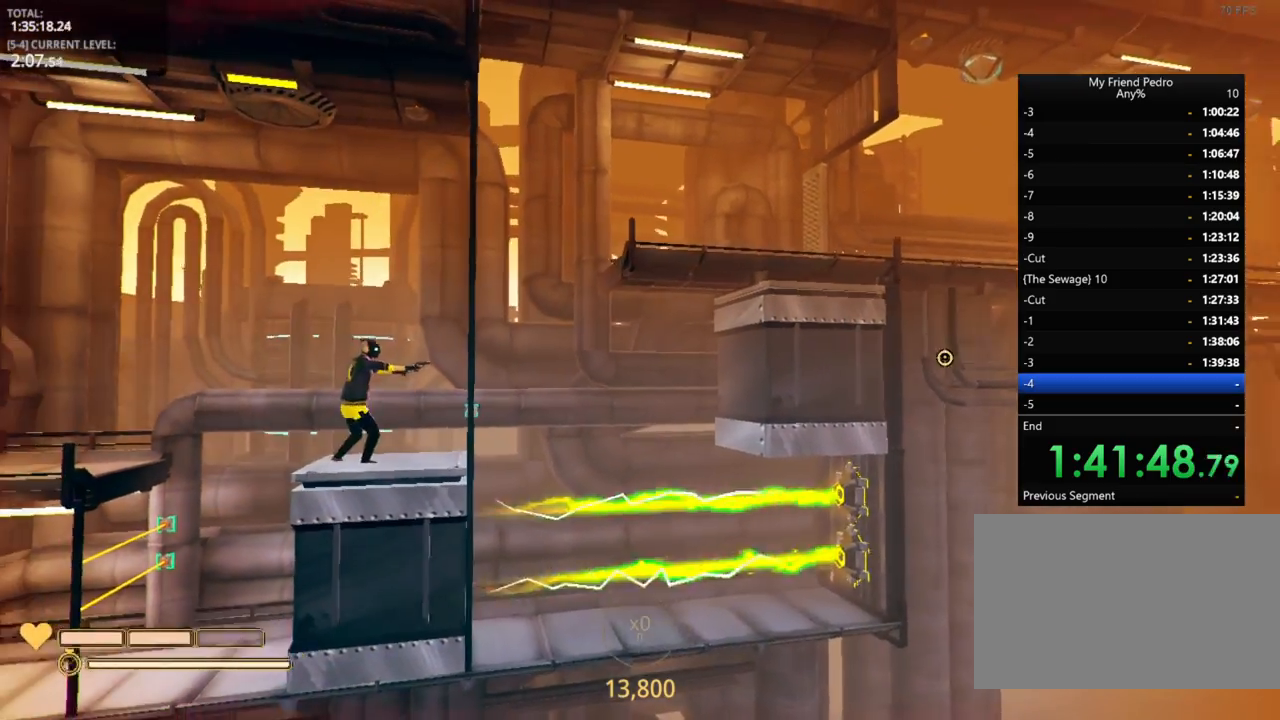
{"keys": ["d"], "mouse_move": "still", "events": [[400, "d", "down"]]}
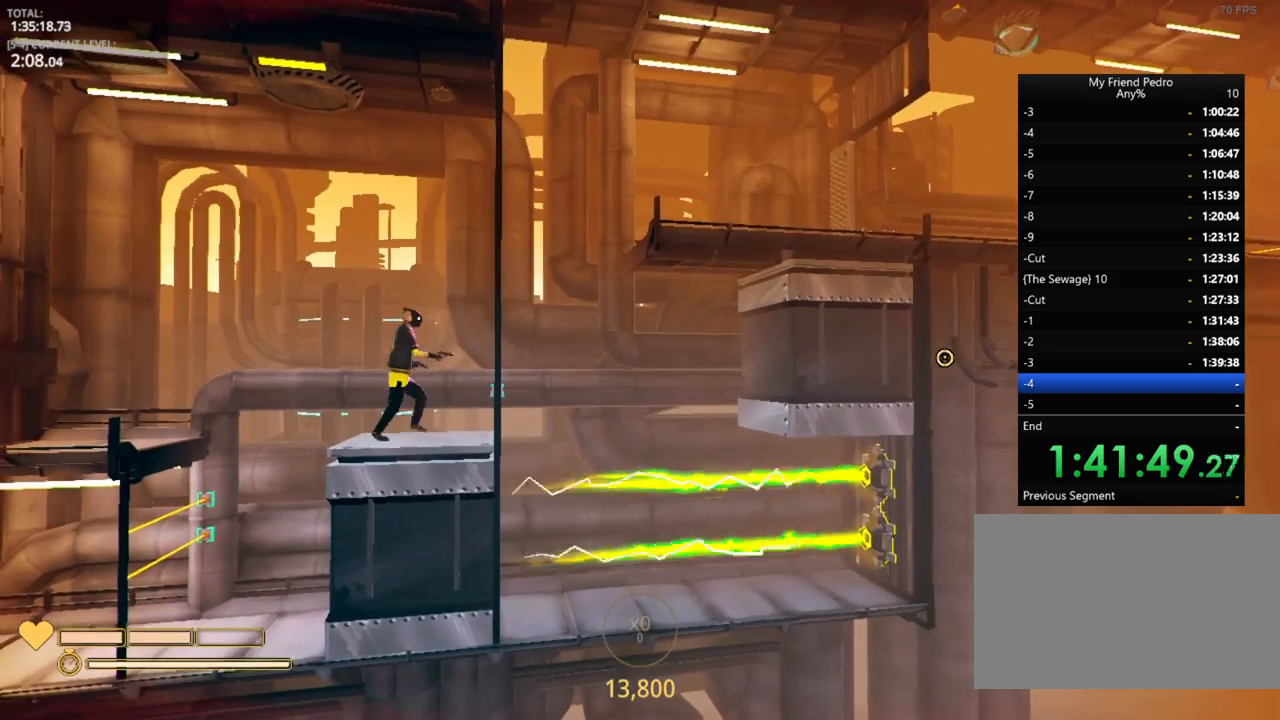
{"keys": [], "mouse_move": "still", "events": [[100, "space", "down"], [283, "space", "up"], [416, "d", "up"]]}
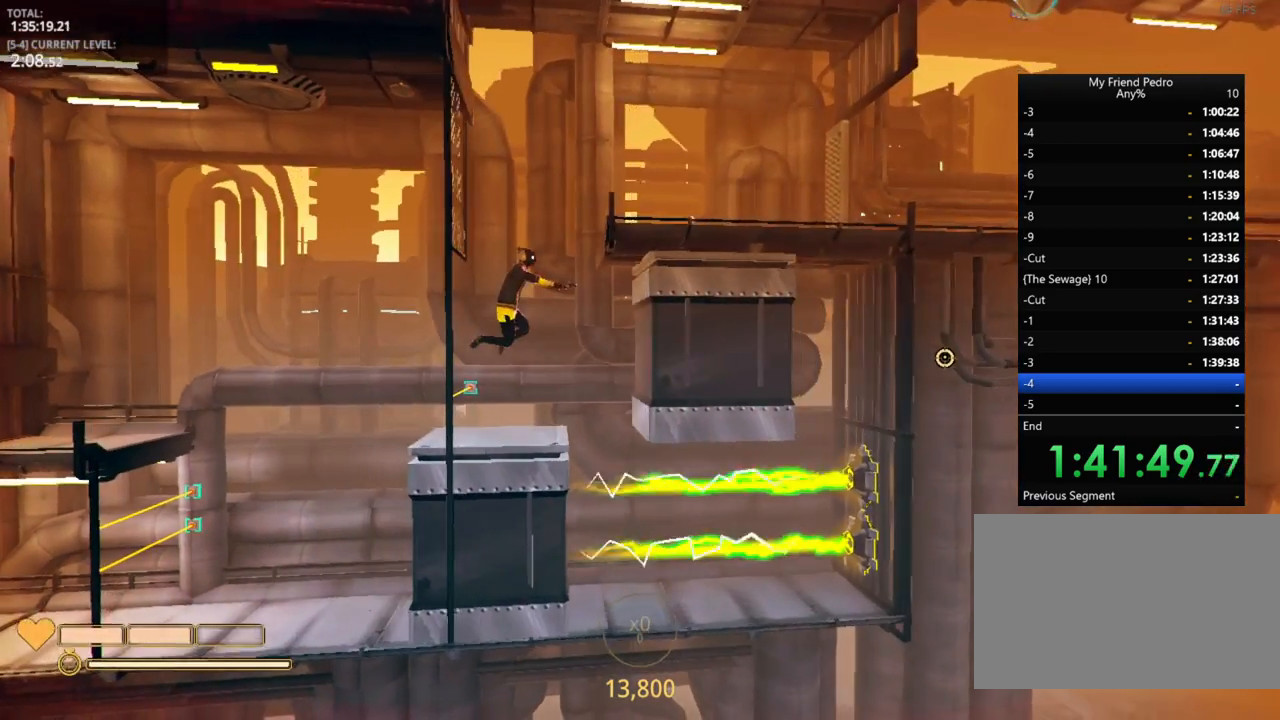
{"keys": ["d"], "mouse_move": "still", "events": [[66, "a", "down"], [166, "a", "up"], [450, "d", "down"]]}
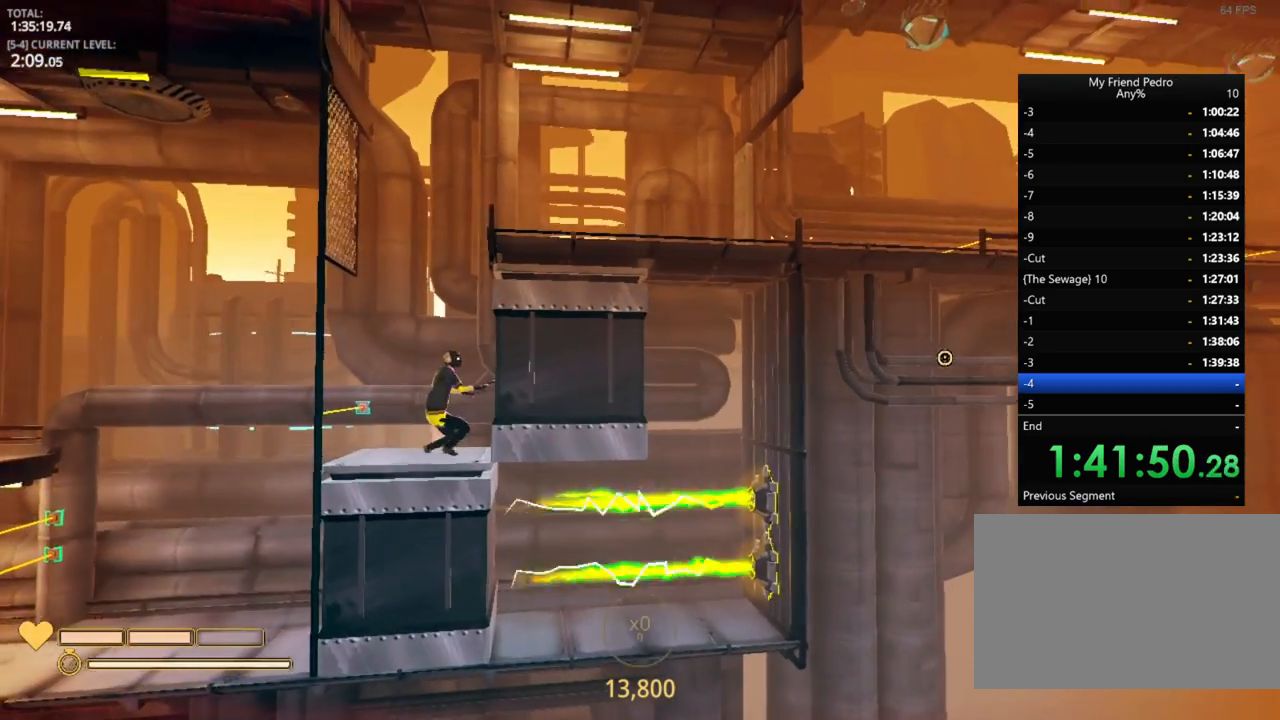
{"keys": ["d", "space"], "mouse_move": "still", "events": [[100, "space", "down"], [300, "space", "up"], [466, "space", "down"]]}
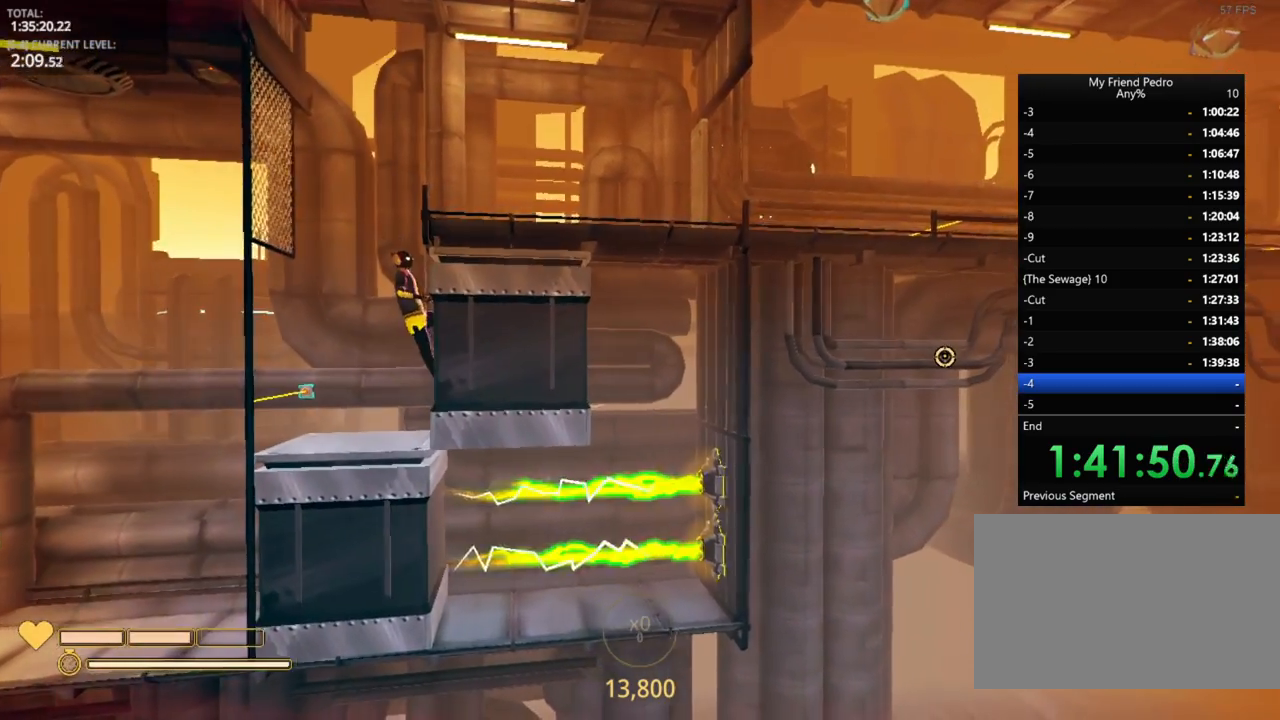
{"keys": ["a"], "mouse_move": "still", "events": [[33, "a", "down"], [116, "space", "up"], [166, "d", "up"]]}
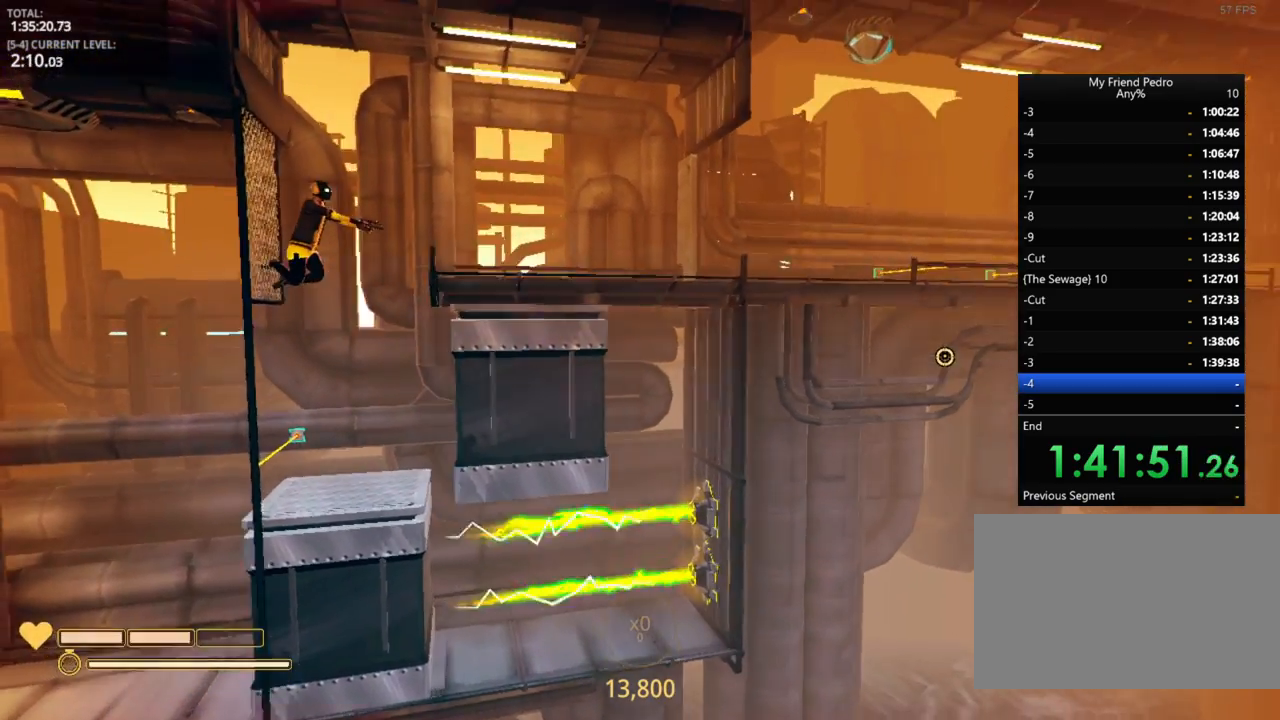
{"keys": ["d"], "mouse_move": "still", "events": [[50, "space", "down"], [116, "d", "down"], [166, "a", "up"], [250, "space", "up"]]}
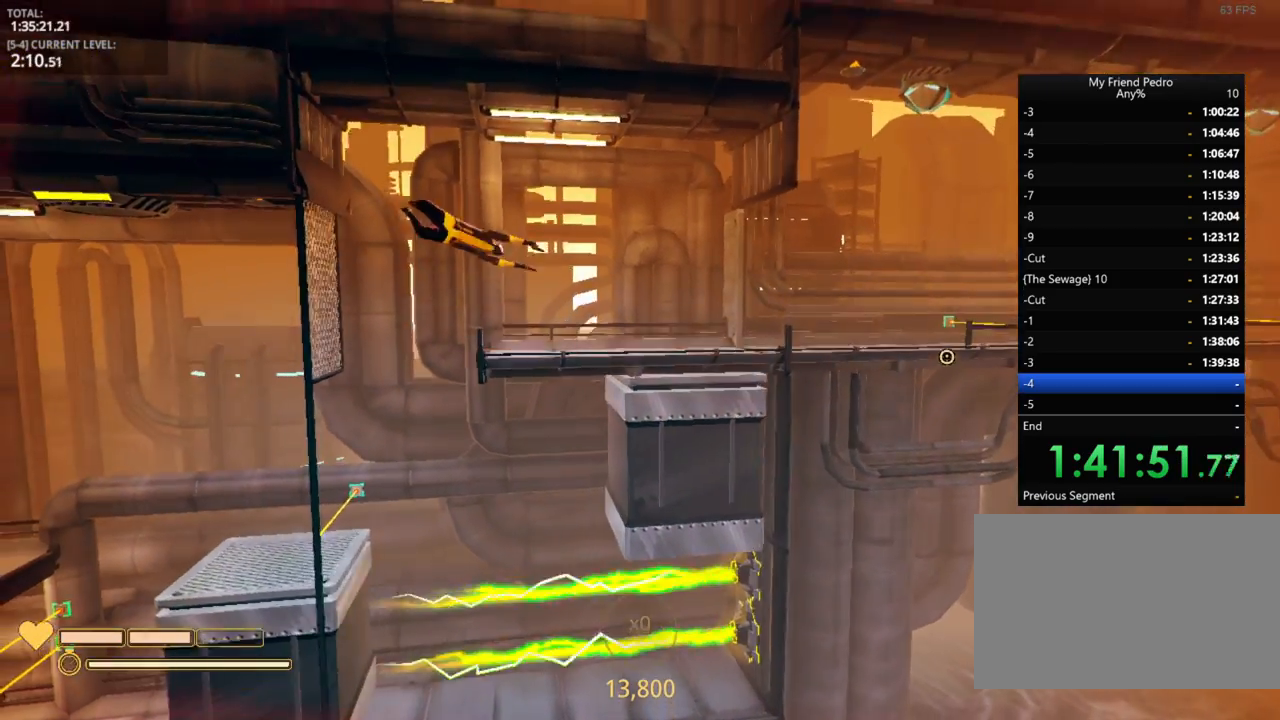
{"keys": ["d"], "mouse_move": "down-left", "events": []}
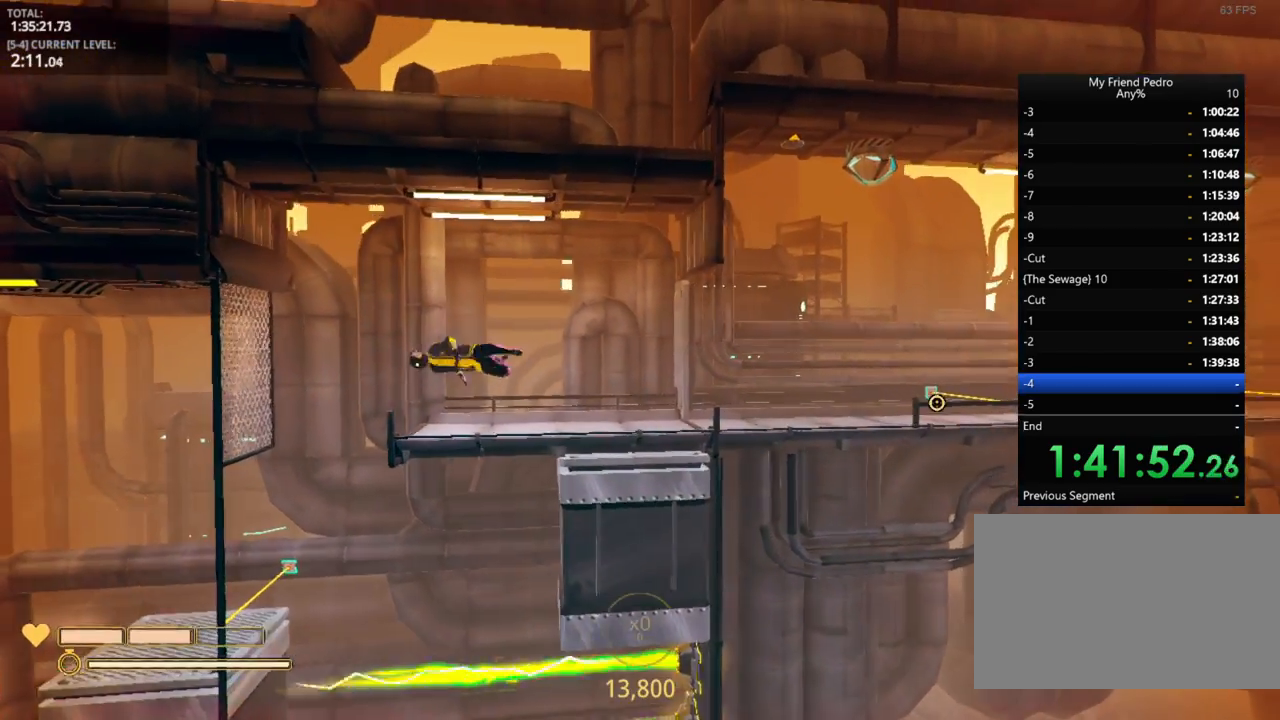
{"keys": ["d"], "mouse_move": "still", "events": [[183, "space", "down"], [216, "space", "up"]]}
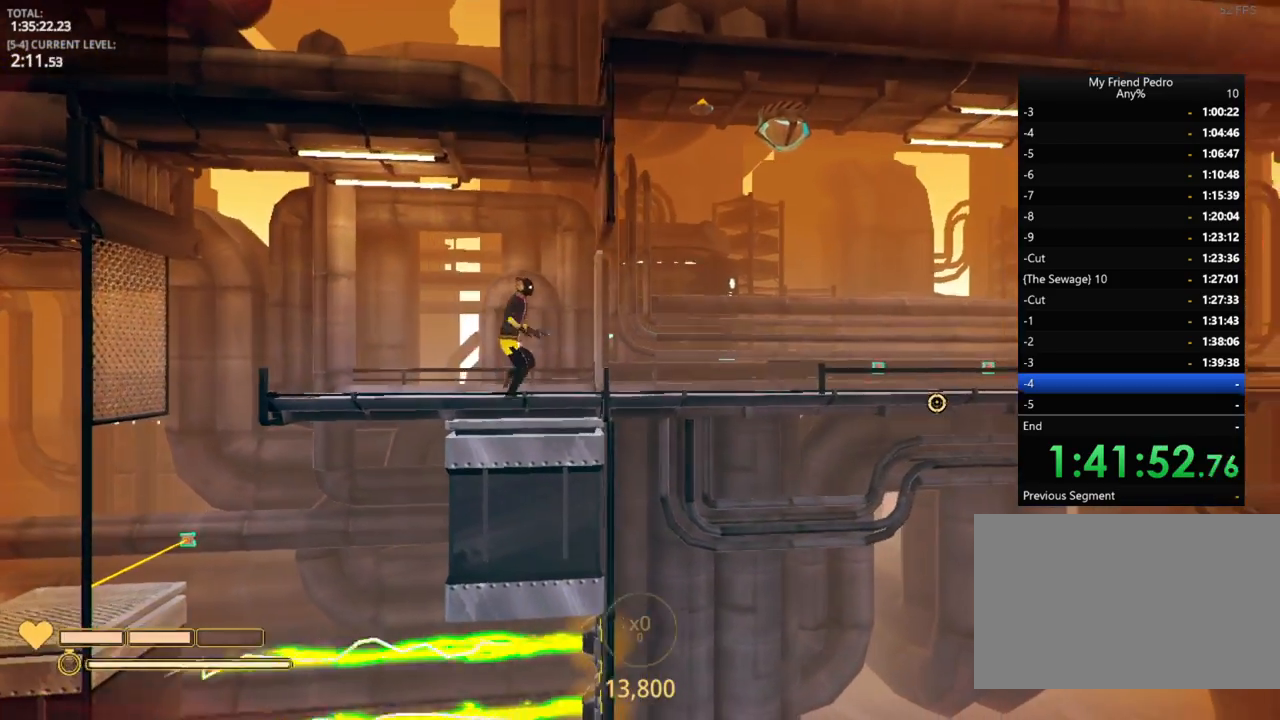
{"keys": ["d"], "mouse_move": "still", "events": [[16, "space", "down"], [33, "space", "up"]]}
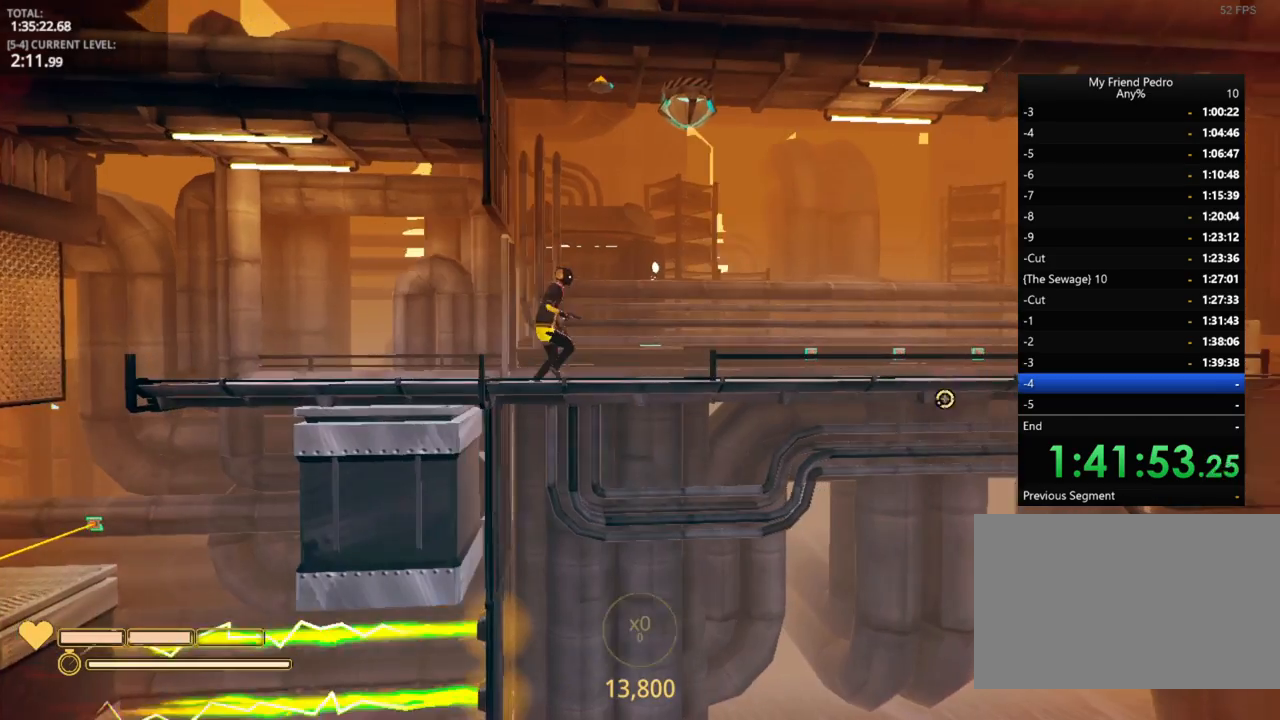
{"keys": [], "mouse_move": "still", "events": [[166, "d", "up"]]}
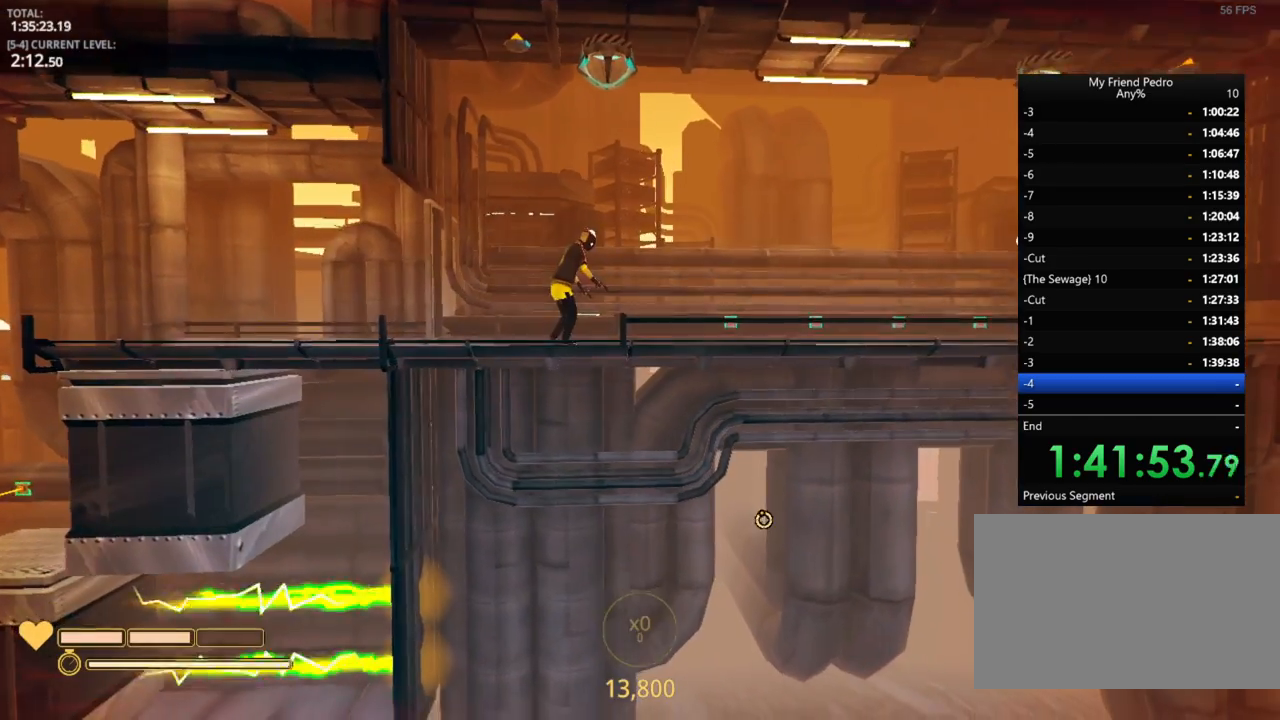
{"keys": [], "mouse_move": "left", "events": []}
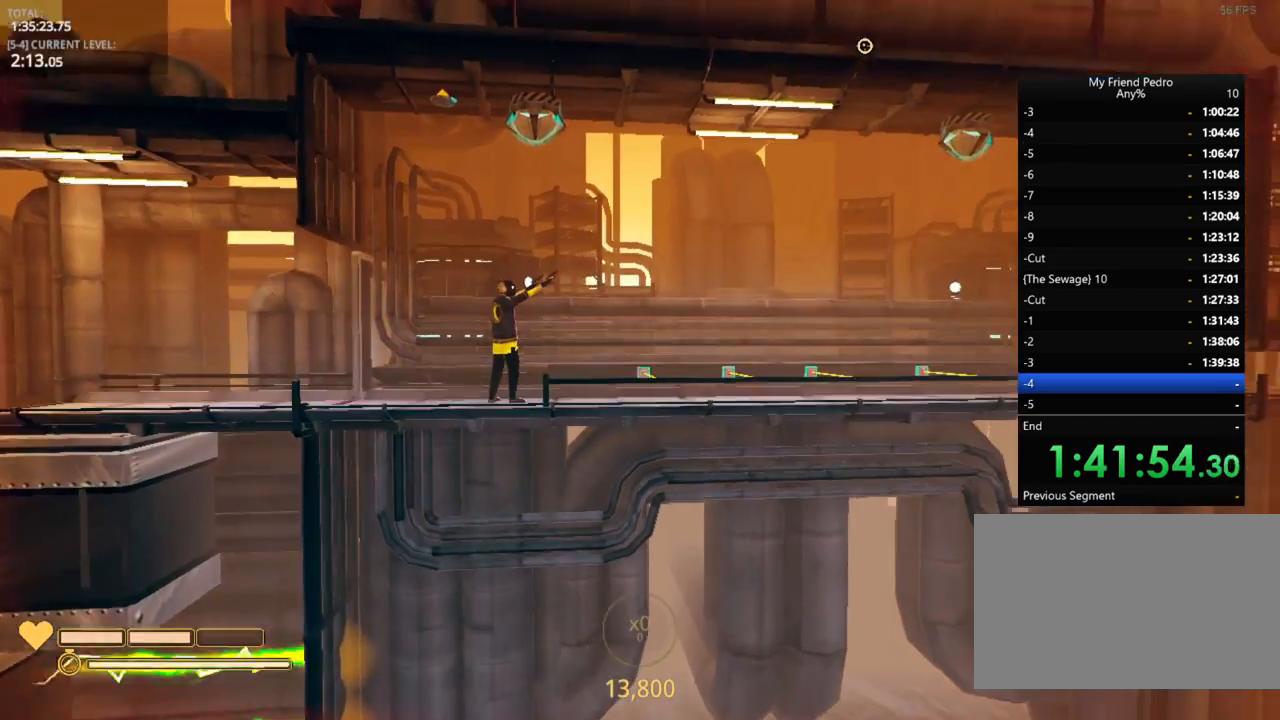
{"keys": [], "mouse_move": "still", "events": []}
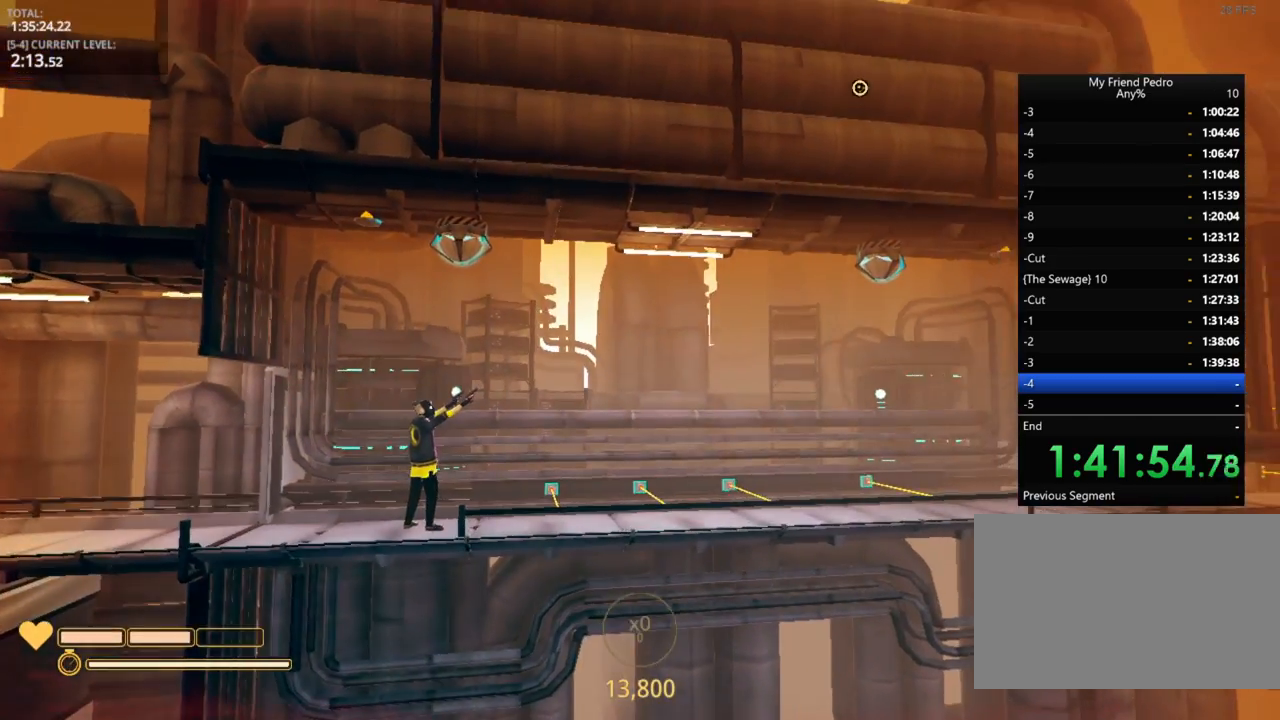
{"keys": ["d"], "mouse_move": "still", "events": [[500, "d", "down"]]}